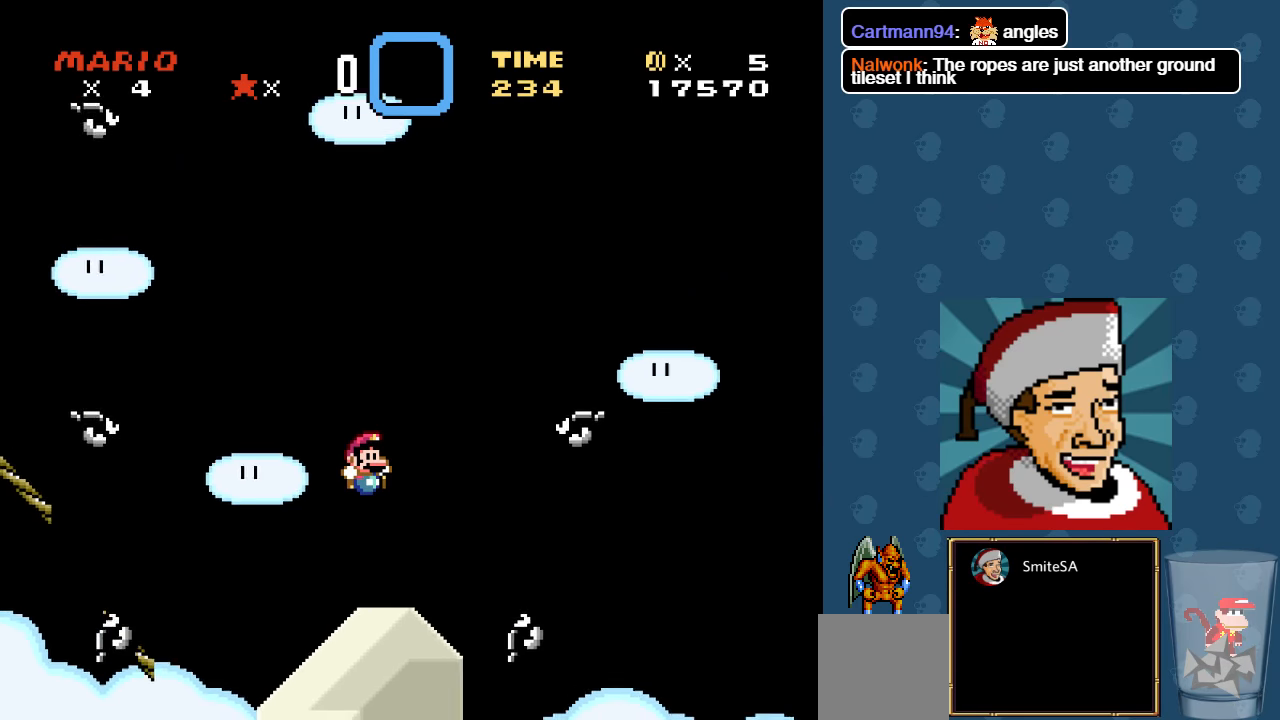
Gameplay with a controller (Xbox layout); each line is a JSON object with the inputs held at the frame after it. "events" lists button and stick changes between this image and that frame as [ms after this image, input, new state], when the widget could be followed in between.
{"buttons": ["A", "X", "DPAD_RIGHT"], "left_stick": "center", "right_stick": "center", "events": []}
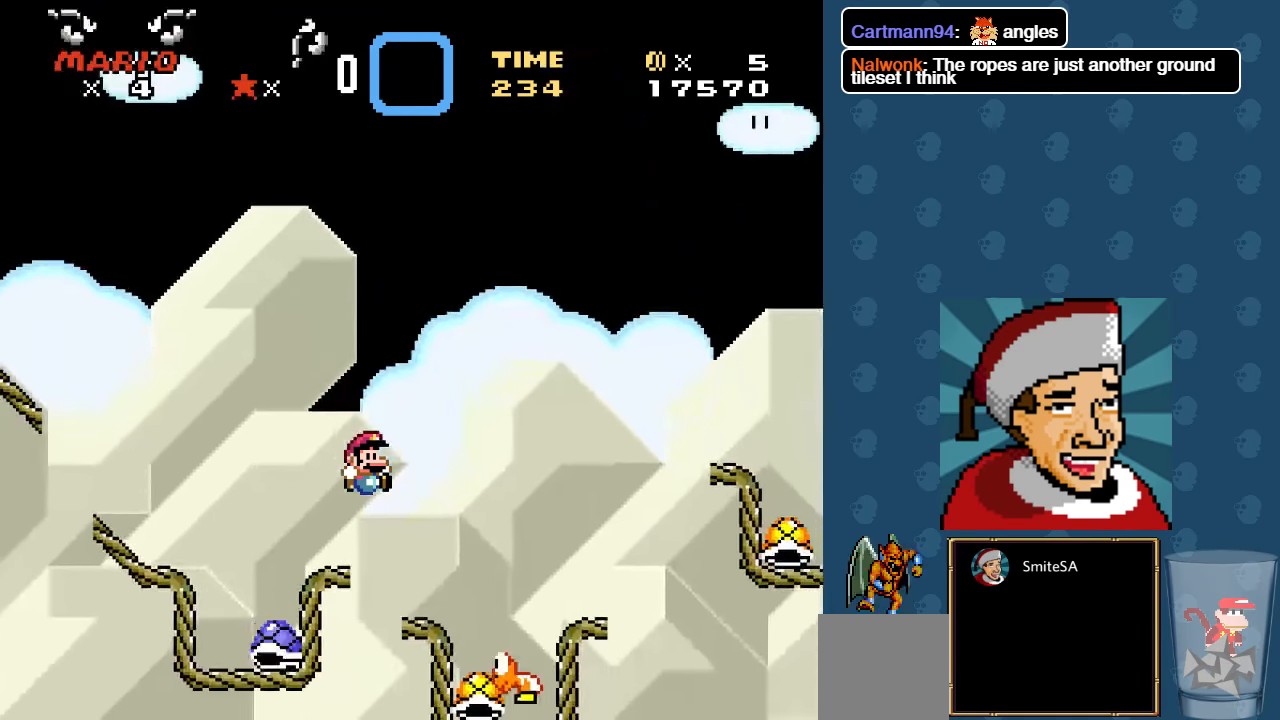
{"buttons": ["A", "X"], "left_stick": "center", "right_stick": "center", "events": [[133, "A", "up"], [217, "A", "down"], [450, "DPAD_RIGHT", "up"]]}
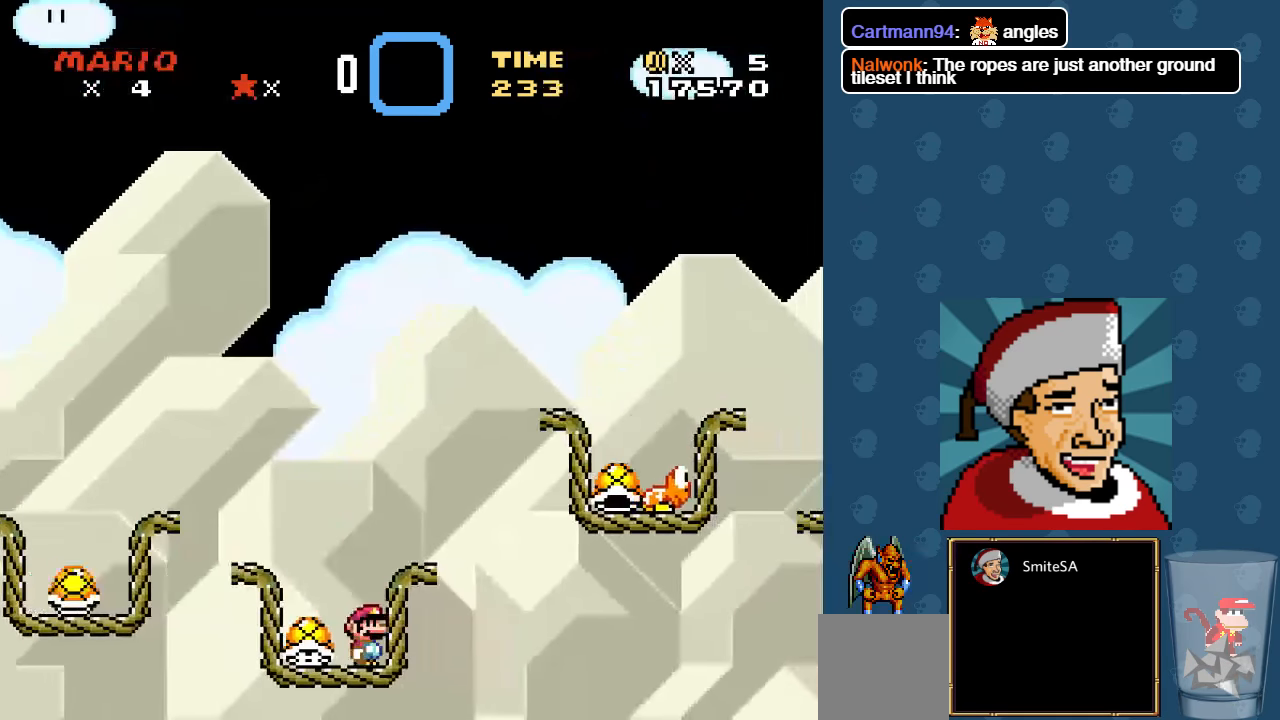
{"buttons": ["A", "X"], "left_stick": "center", "right_stick": "center", "events": [[17, "DPAD_LEFT", "down"], [117, "A", "up"], [150, "DPAD_LEFT", "up"], [183, "A", "down"], [317, "DPAD_RIGHT", "down"], [450, "DPAD_RIGHT", "up"]]}
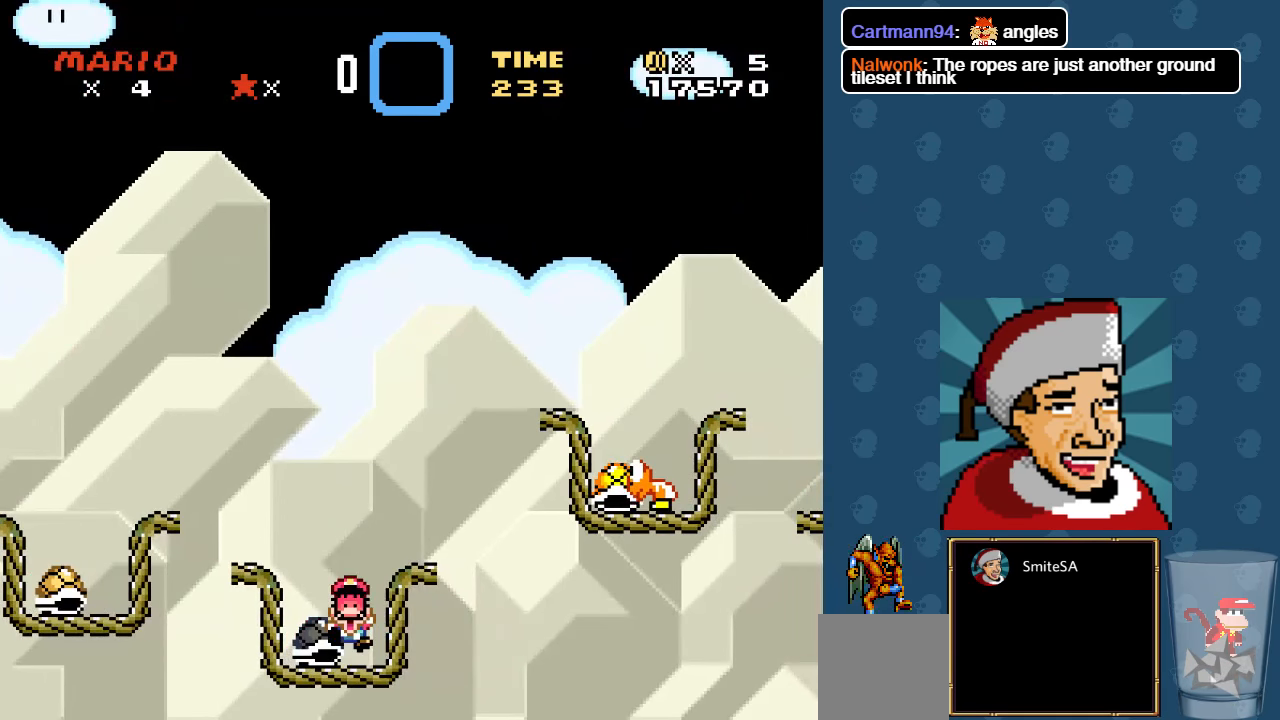
{"buttons": ["X", "L3"], "left_stick": "center", "right_stick": "center", "events": [[350, "A", "up"], [417, "L3", "down"]]}
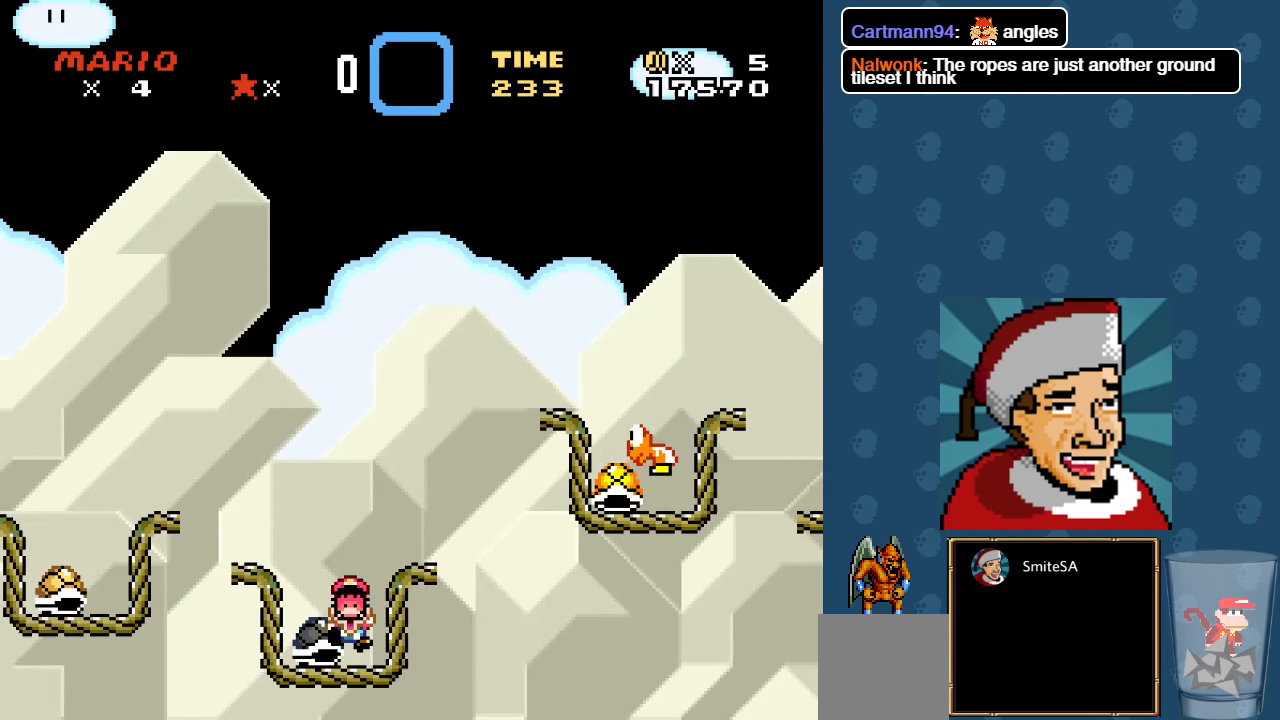
{"buttons": ["A", "X"], "left_stick": "center", "right_stick": "center", "events": [[267, "A", "down"], [433, "L3", "up"]]}
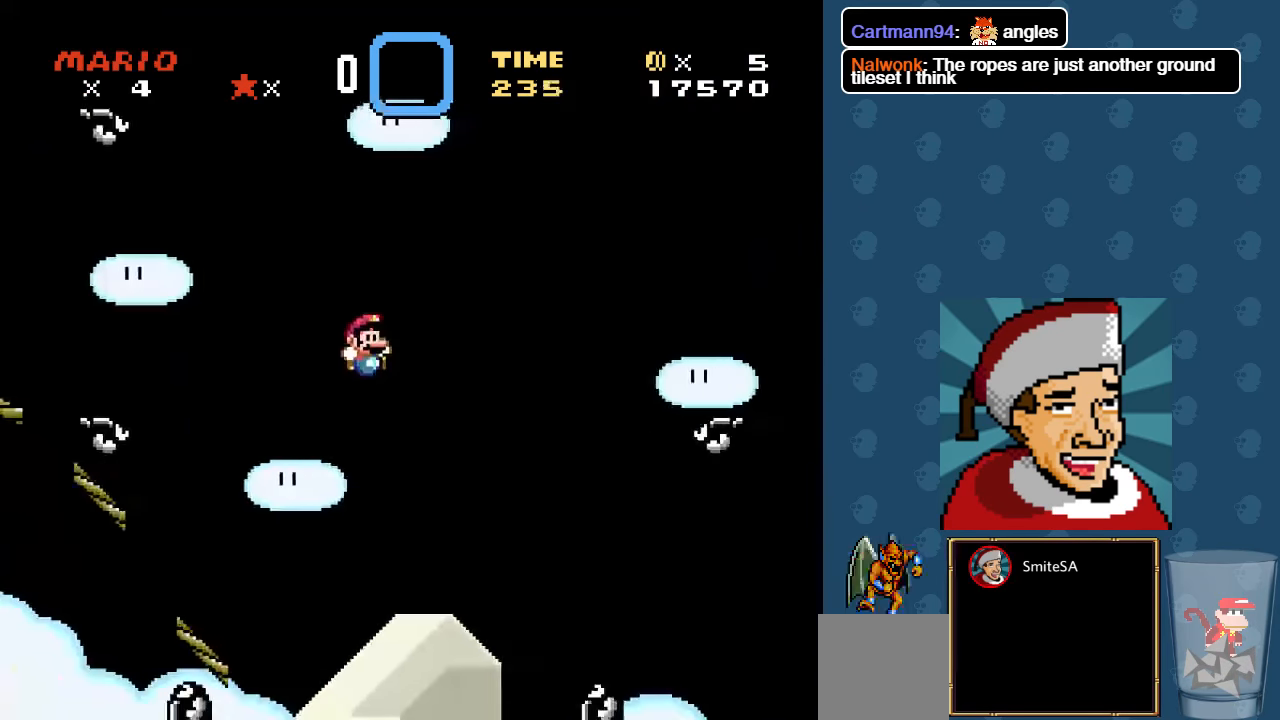
{"buttons": ["X", "DPAD_RIGHT"], "left_stick": "center", "right_stick": "center", "events": [[133, "DPAD_RIGHT", "down"], [467, "A", "up"]]}
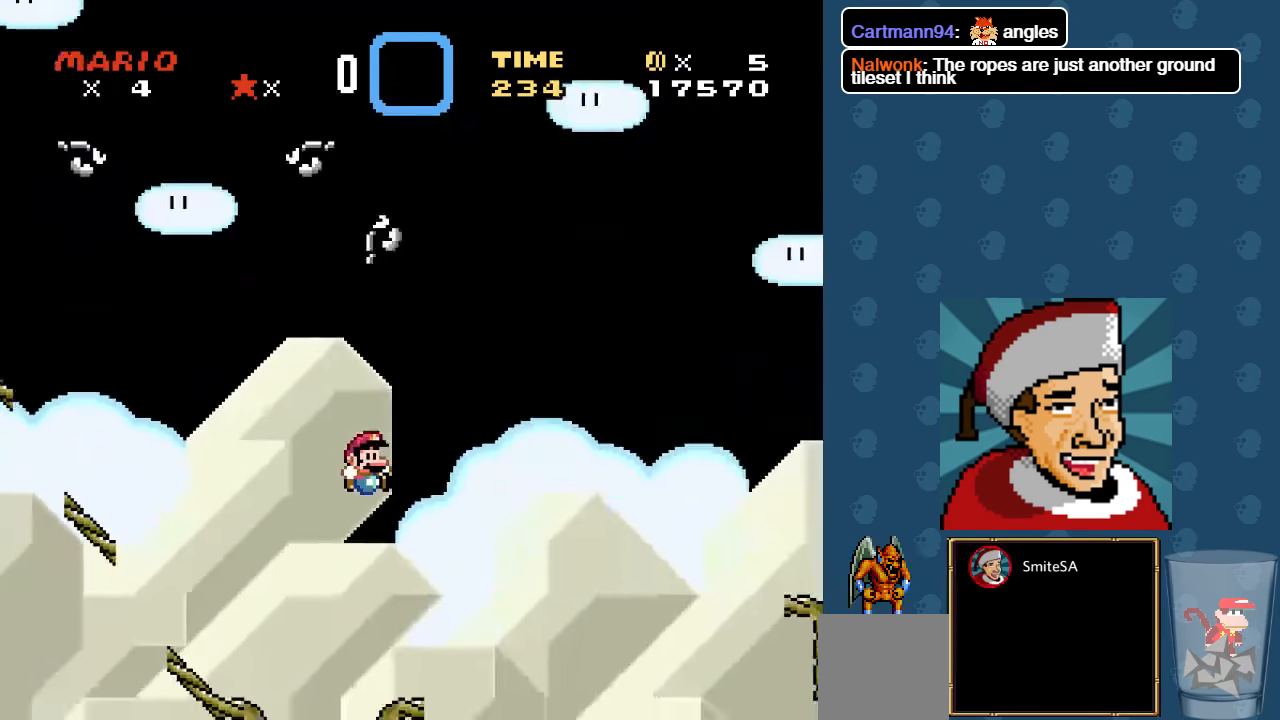
{"buttons": ["A", "X", "DPAD_LEFT"], "left_stick": "center", "right_stick": "center", "events": [[100, "DPAD_RIGHT", "up"], [334, "A", "down"], [400, "DPAD_LEFT", "down"]]}
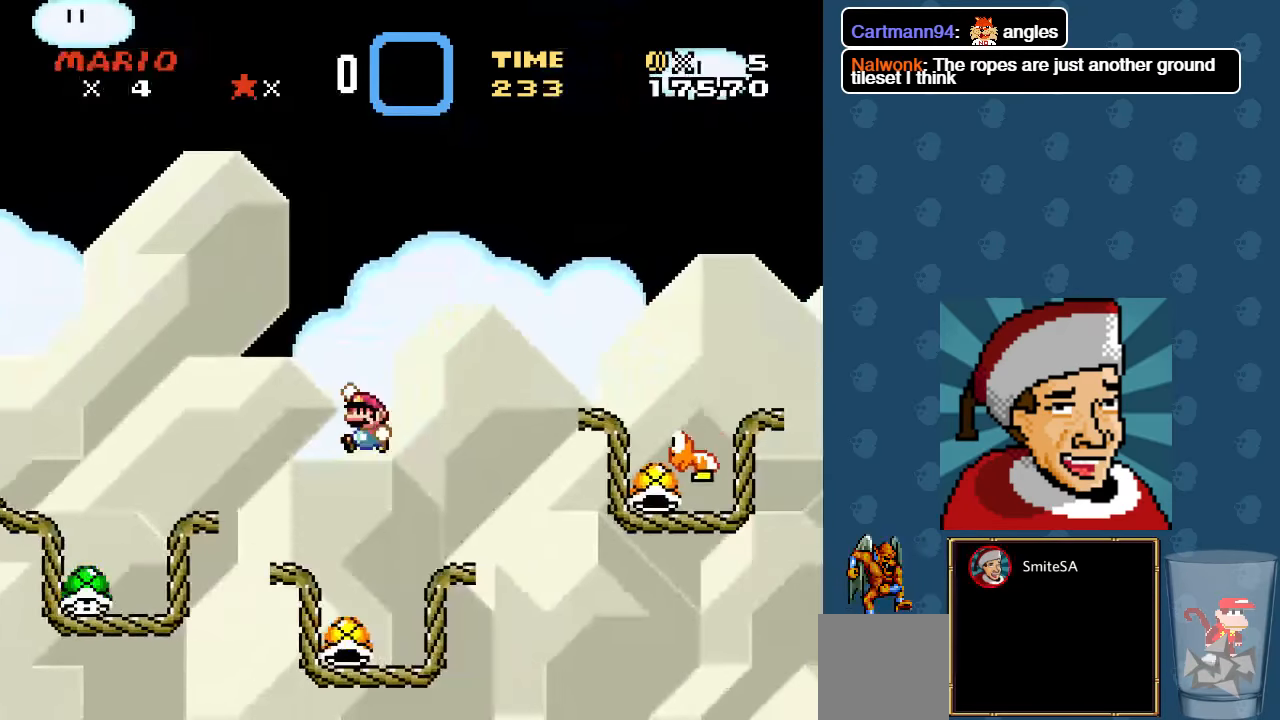
{"buttons": ["A", "X", "DPAD_RIGHT"], "left_stick": "center", "right_stick": "center"}
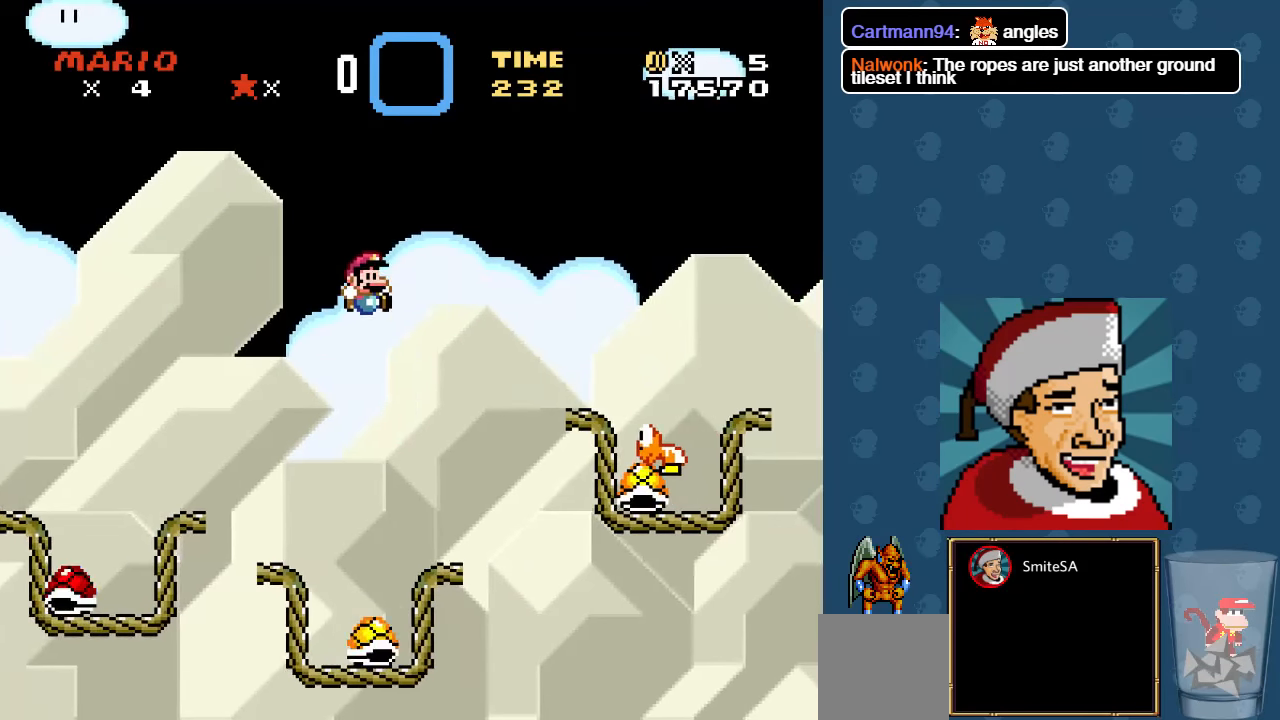
{"buttons": ["A", "X", "DPAD_RIGHT"], "left_stick": "center", "right_stick": "center", "events": [[17, "DPAD_RIGHT", "up"], [50, "A", "up"], [217, "DPAD_LEFT", "down"], [284, "DPAD_LEFT", "up"], [350, "DPAD_RIGHT", "down"], [417, "A", "down"]]}
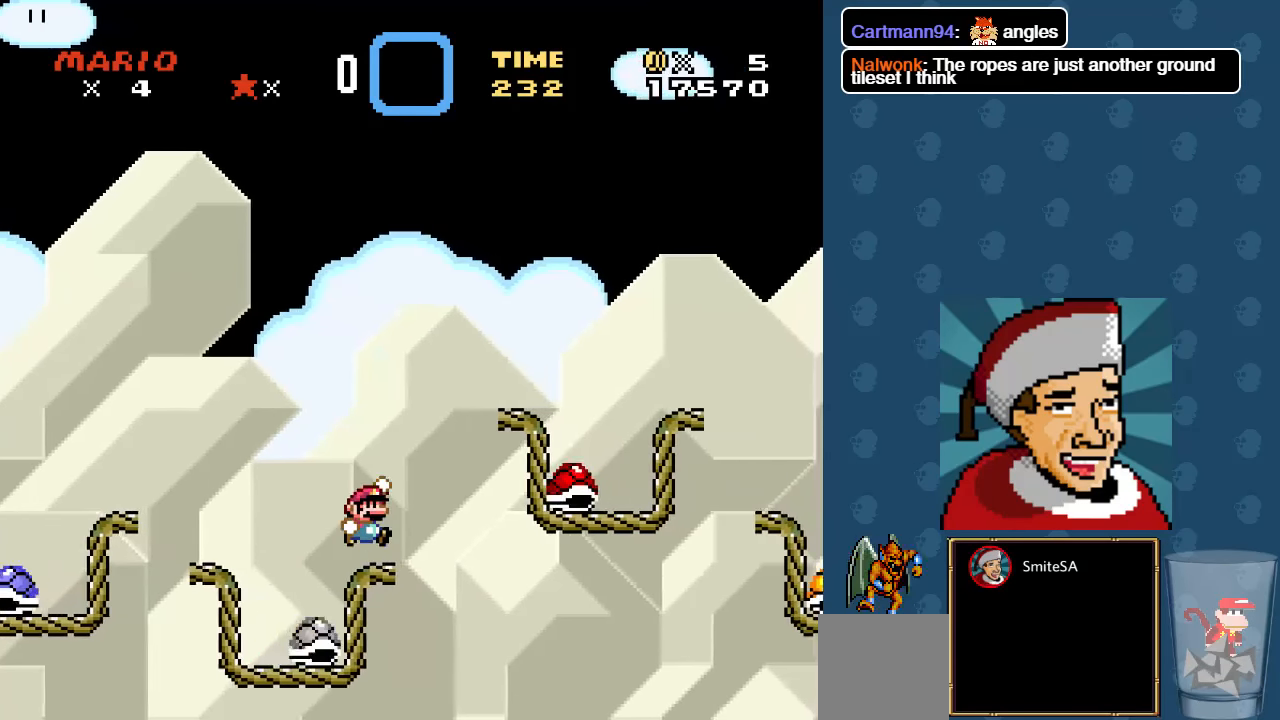
{"buttons": ["A", "X"], "left_stick": "center", "right_stick": "center", "events": [[450, "DPAD_RIGHT", "up"]]}
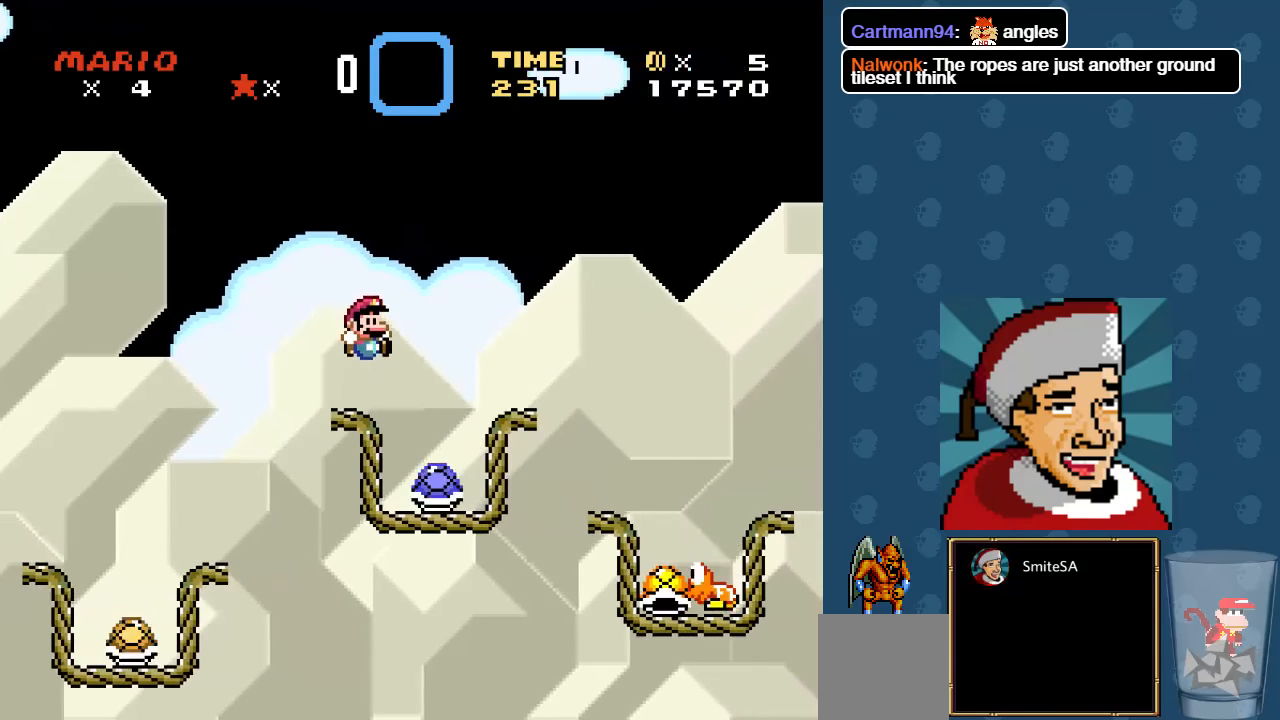
{"buttons": ["A", "X", "DPAD_RIGHT"], "left_stick": "center", "right_stick": "center", "events": [[17, "DPAD_LEFT", "down"], [150, "DPAD_DOWN", "down"], [150, "DPAD_LEFT", "up"], [184, "DPAD_DOWN", "up"], [184, "DPAD_RIGHT", "down"]]}
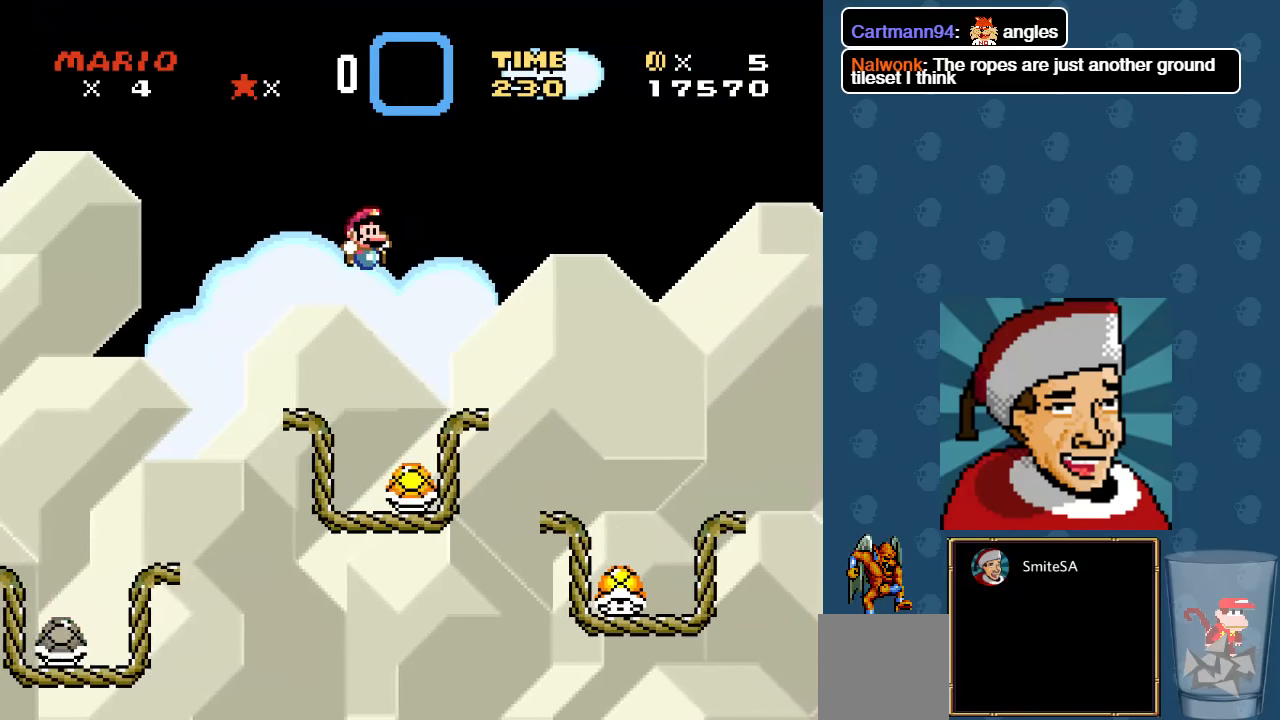
{"buttons": ["A", "X", "DPAD_RIGHT"], "left_stick": "center", "right_stick": "center", "events": []}
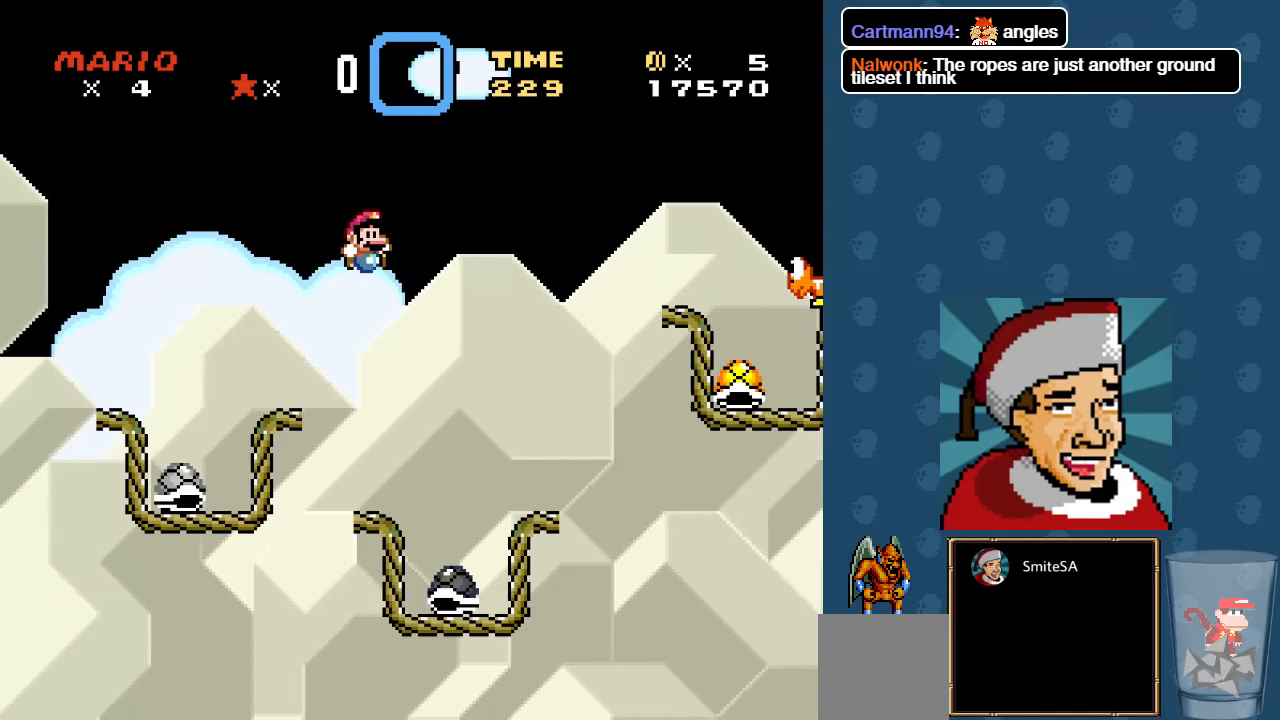
{"buttons": ["A", "X"], "left_stick": "center", "right_stick": "center", "events": [[100, "A", "up"], [367, "A", "down"], [400, "DPAD_RIGHT", "up"]]}
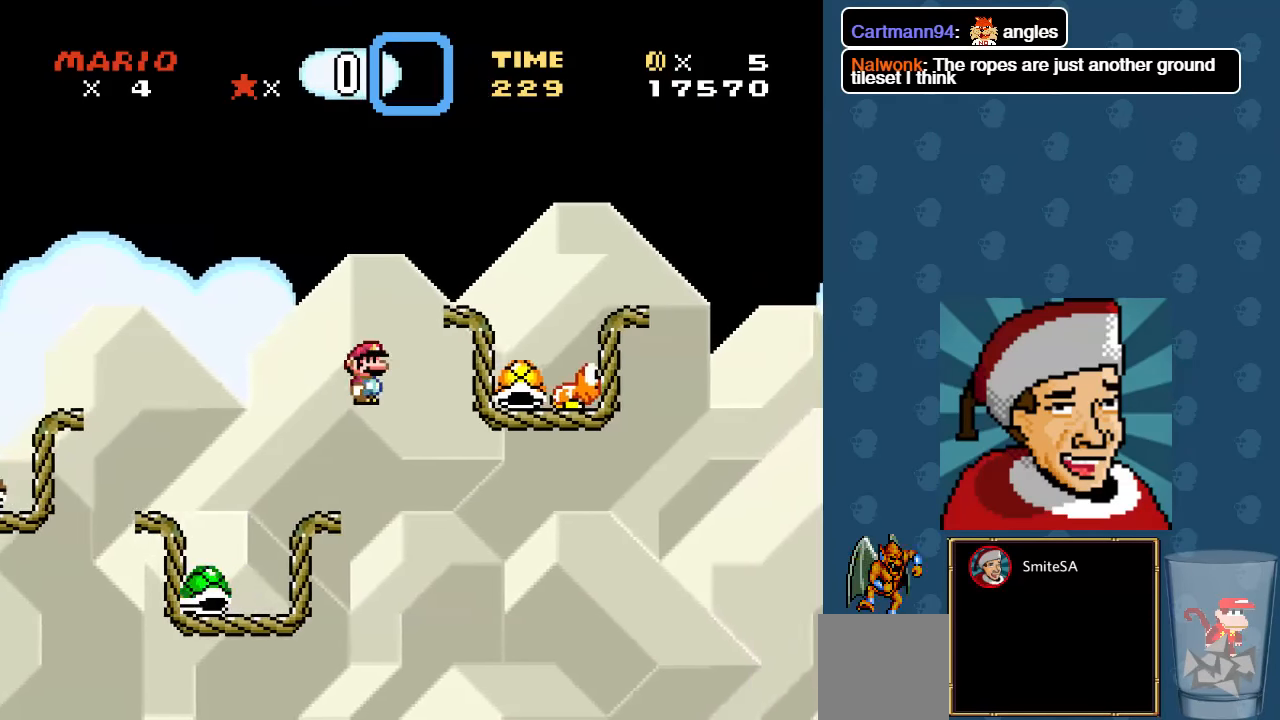
{"buttons": ["A", "X", "DPAD_LEFT"], "left_stick": "center", "right_stick": "center", "events": [[200, "DPAD_LEFT", "down"], [267, "DPAD_LEFT", "up"], [300, "DPAD_RIGHT", "down"], [384, "DPAD_LEFT", "down"], [384, "DPAD_RIGHT", "up"]]}
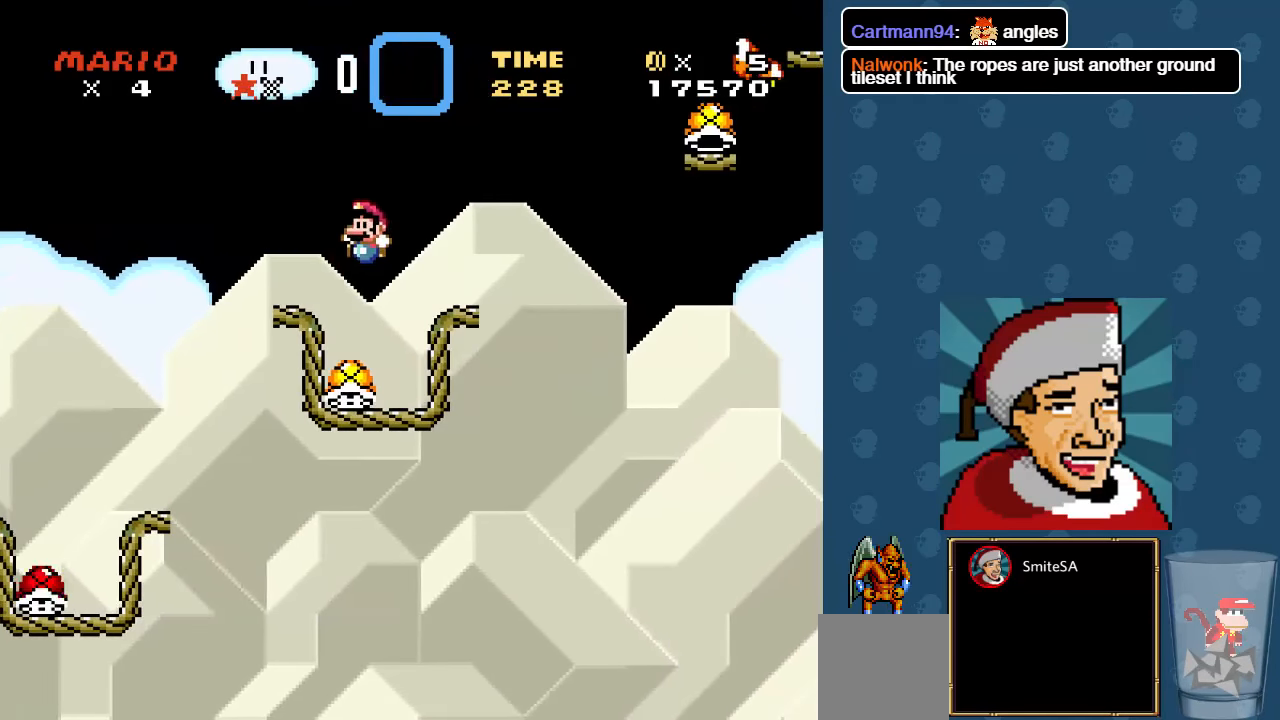
{"buttons": ["A", "X"], "left_stick": "center", "right_stick": "center", "events": [[50, "A", "up"], [117, "A", "down"], [117, "DPAD_LEFT", "up"], [217, "DPAD_RIGHT", "down"], [450, "DPAD_RIGHT", "up"]]}
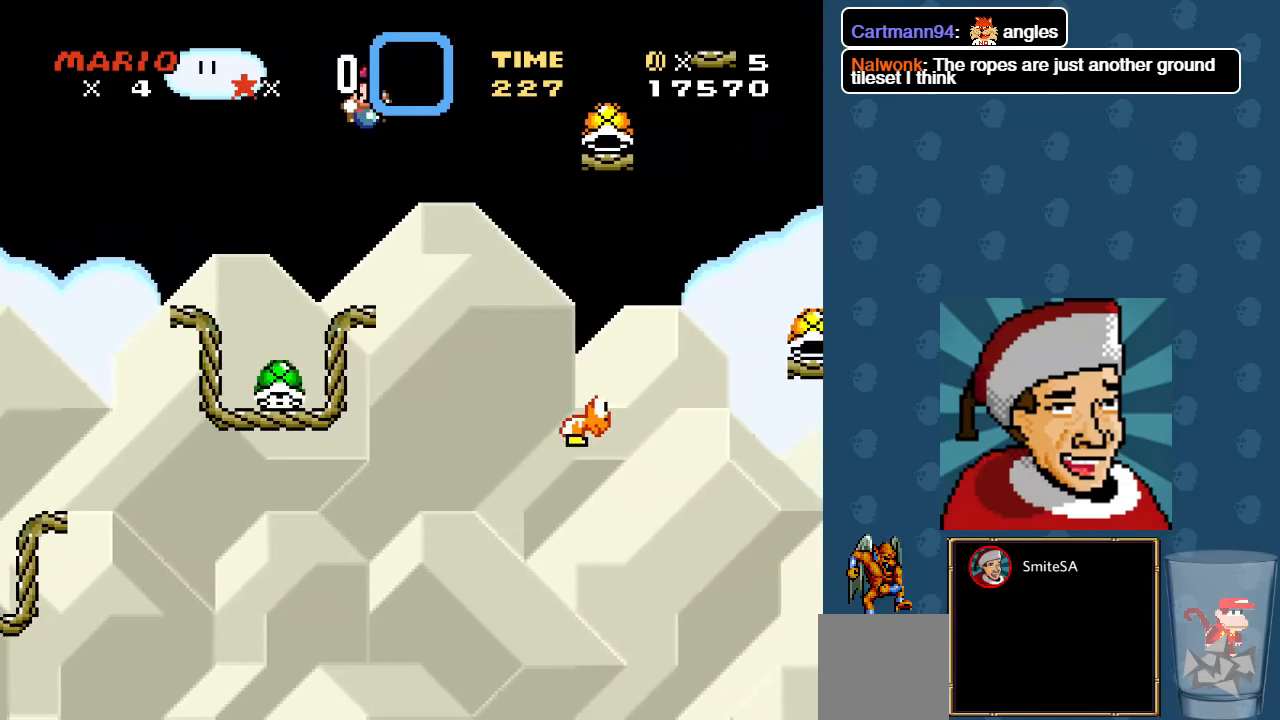
{"buttons": ["X", "DPAD_RIGHT"], "left_stick": "center", "right_stick": "center", "events": [[17, "DPAD_LEFT", "down"], [350, "DPAD_LEFT", "up"], [450, "A", "up"], [484, "DPAD_RIGHT", "down"]]}
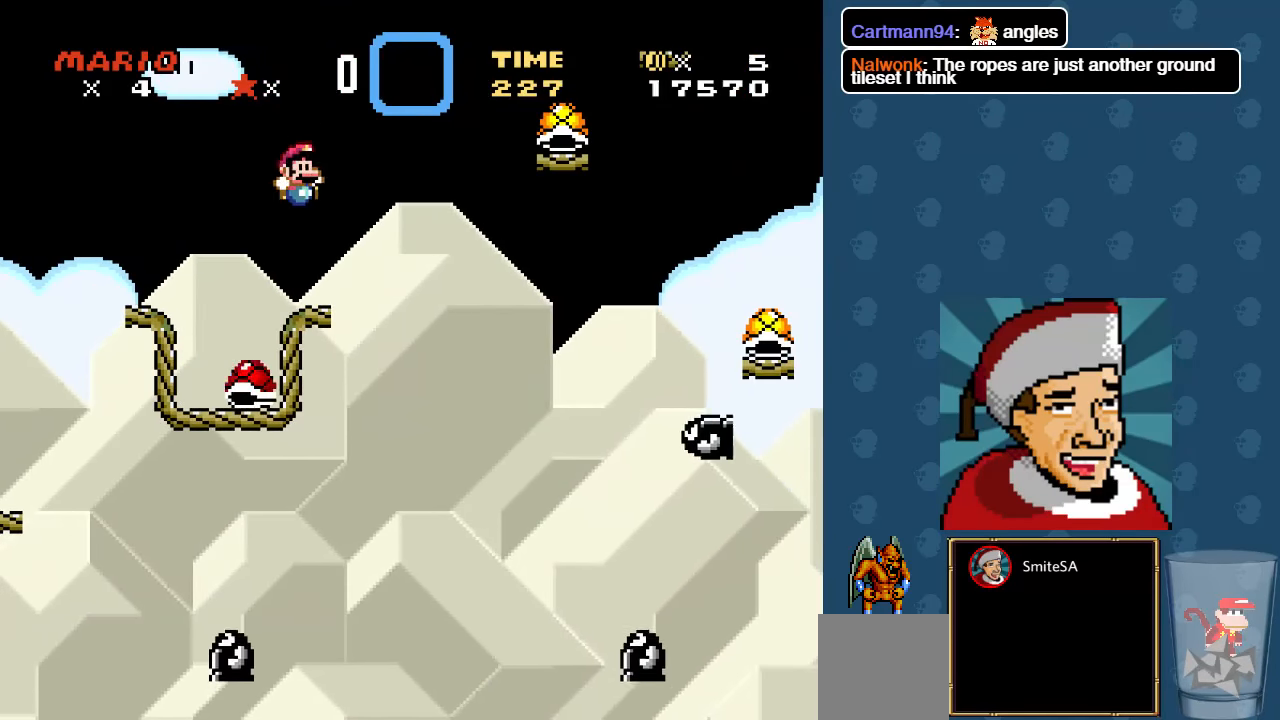
{"buttons": ["A", "X", "DPAD_RIGHT"], "left_stick": "center", "right_stick": "center", "events": [[216, "A", "down"]]}
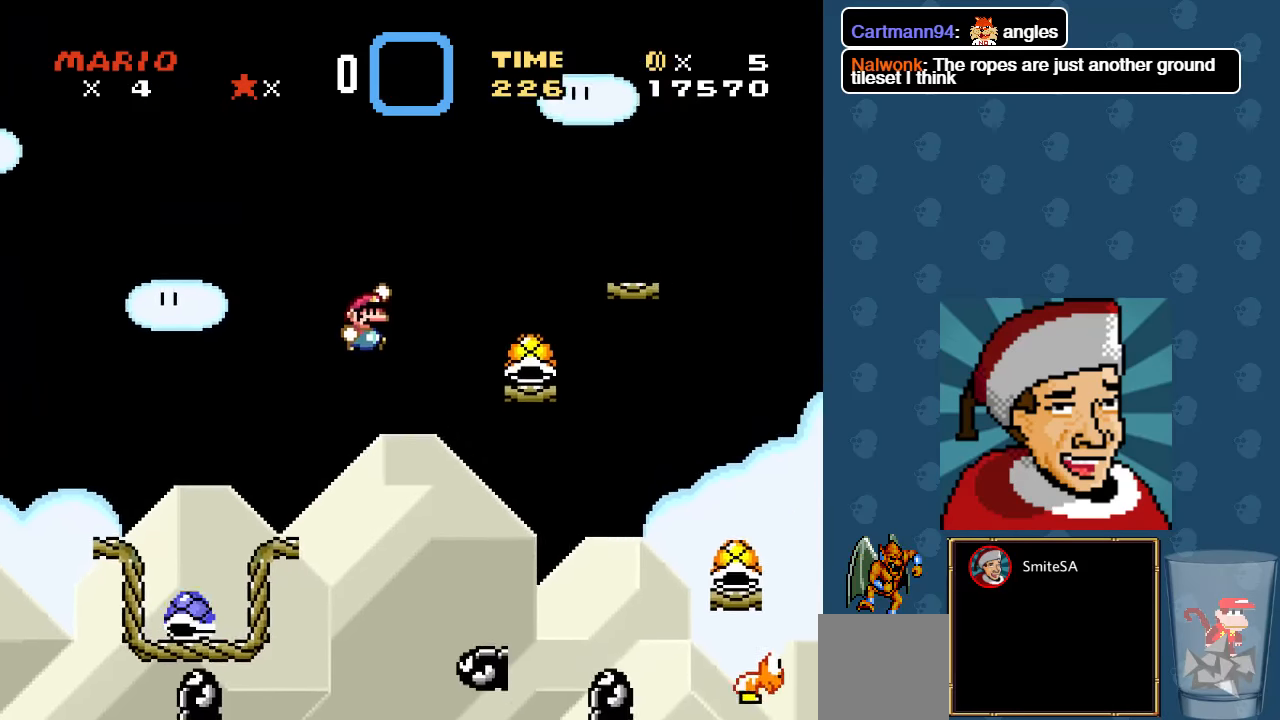
{"buttons": ["A", "X"], "left_stick": "center", "right_stick": "center", "events": [[233, "DPAD_RIGHT", "up"], [266, "A", "up"], [300, "DPAD_LEFT", "down"], [466, "A", "down"], [466, "DPAD_LEFT", "up"]]}
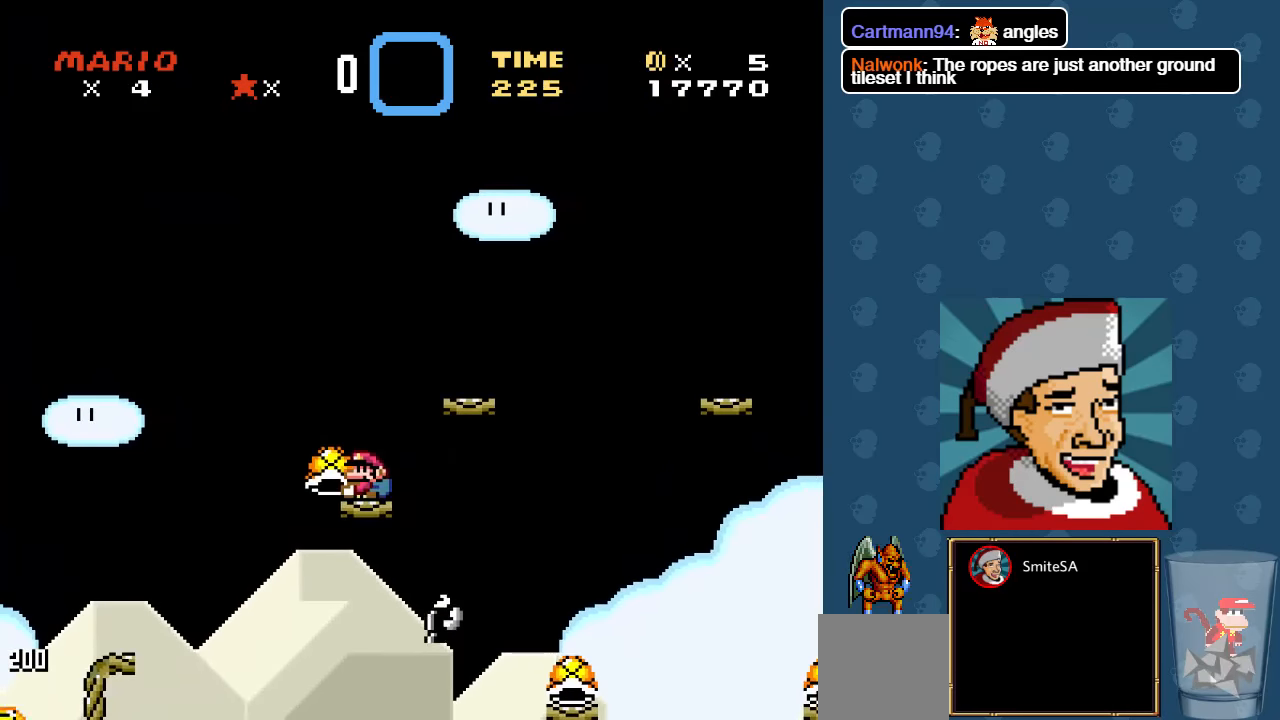
{"buttons": ["A", "X", "DPAD_LEFT"], "left_stick": "center", "right_stick": "center", "events": [[33, "DPAD_RIGHT", "down"], [300, "DPAD_RIGHT", "up"], [466, "DPAD_LEFT", "down"]]}
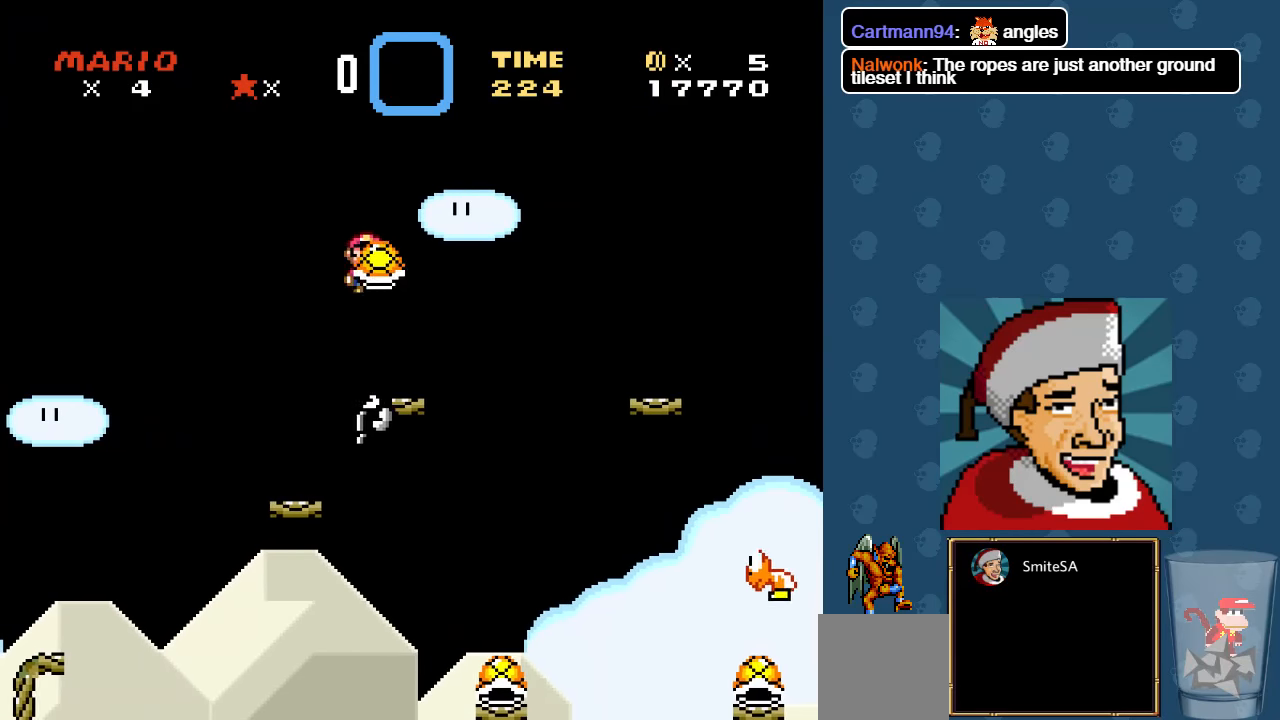
{"buttons": ["A", "X", "DPAD_RIGHT"], "left_stick": "center", "right_stick": "center", "events": [[66, "DPAD_LEFT", "up"], [66, "DPAD_RIGHT", "down"]]}
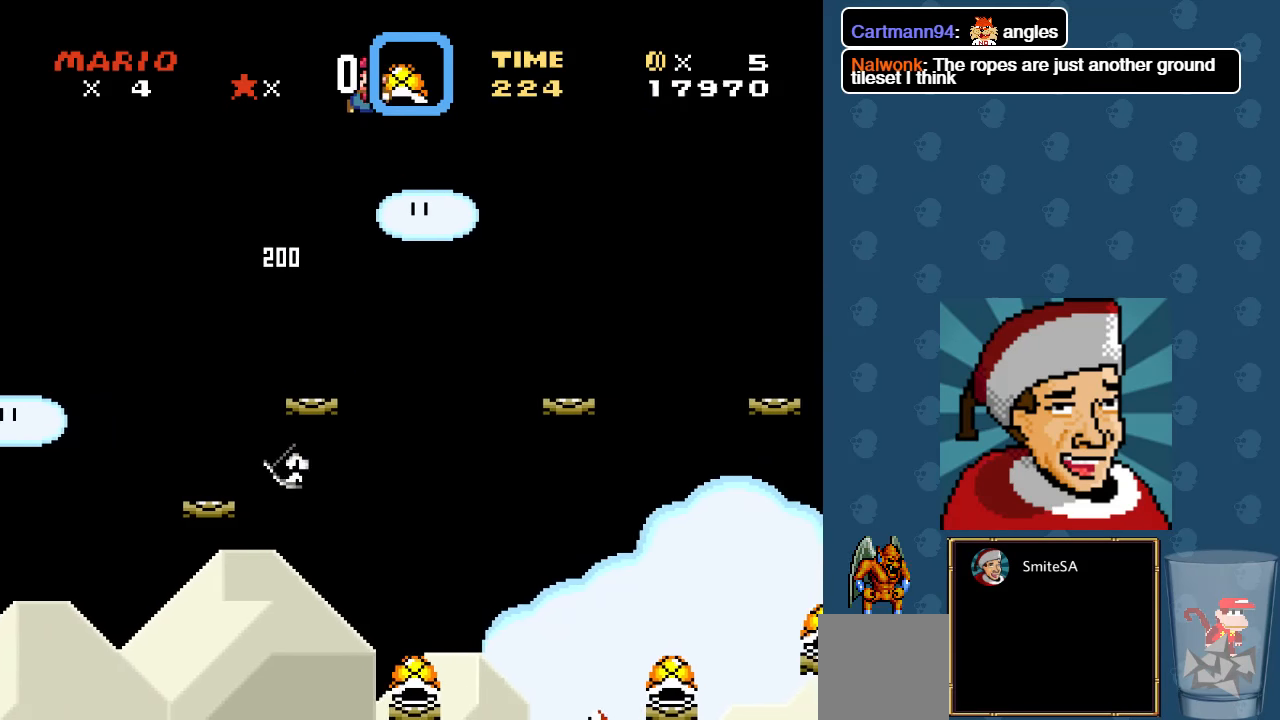
{"buttons": ["X", "DPAD_LEFT"], "left_stick": "center", "right_stick": "center", "events": [[33, "A", "up"], [66, "DPAD_RIGHT", "up"], [383, "DPAD_LEFT", "down"]]}
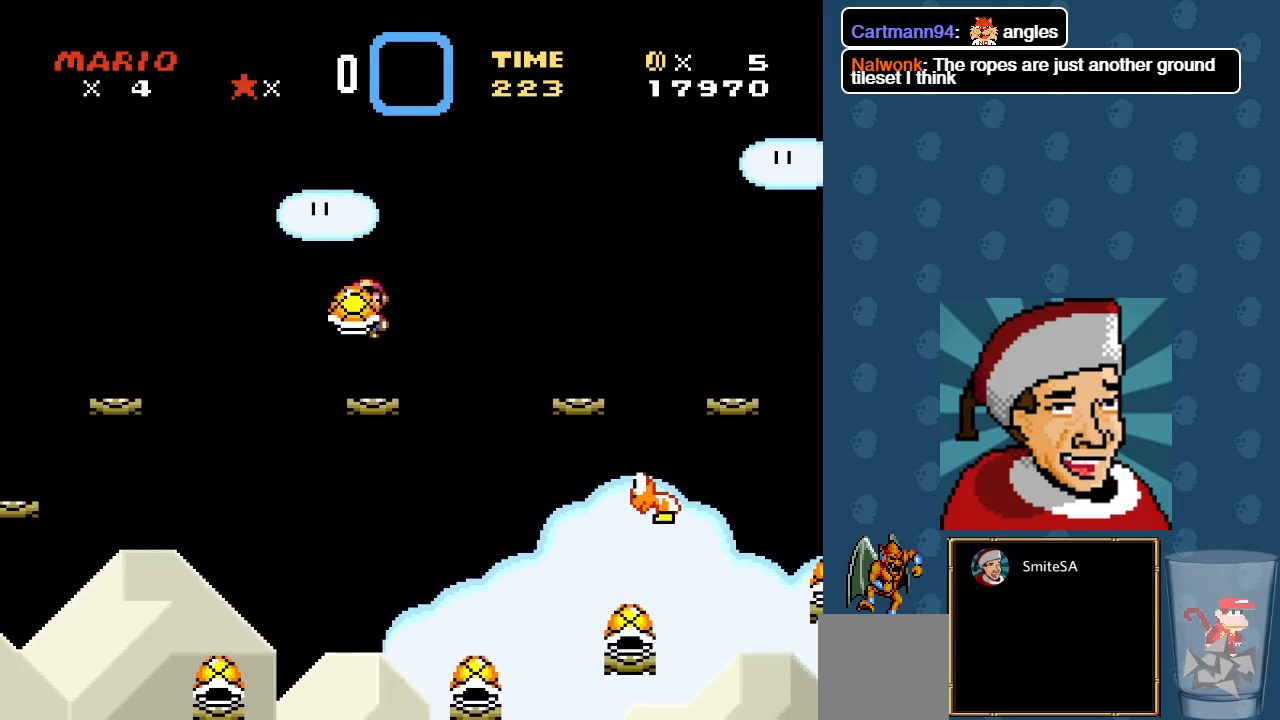
{"buttons": ["X"], "left_stick": "center", "right_stick": "center", "events": [[16, "DPAD_LEFT", "up"], [50, "DPAD_RIGHT", "down"], [150, "A", "down"], [316, "A", "up"], [450, "DPAD_RIGHT", "up"]]}
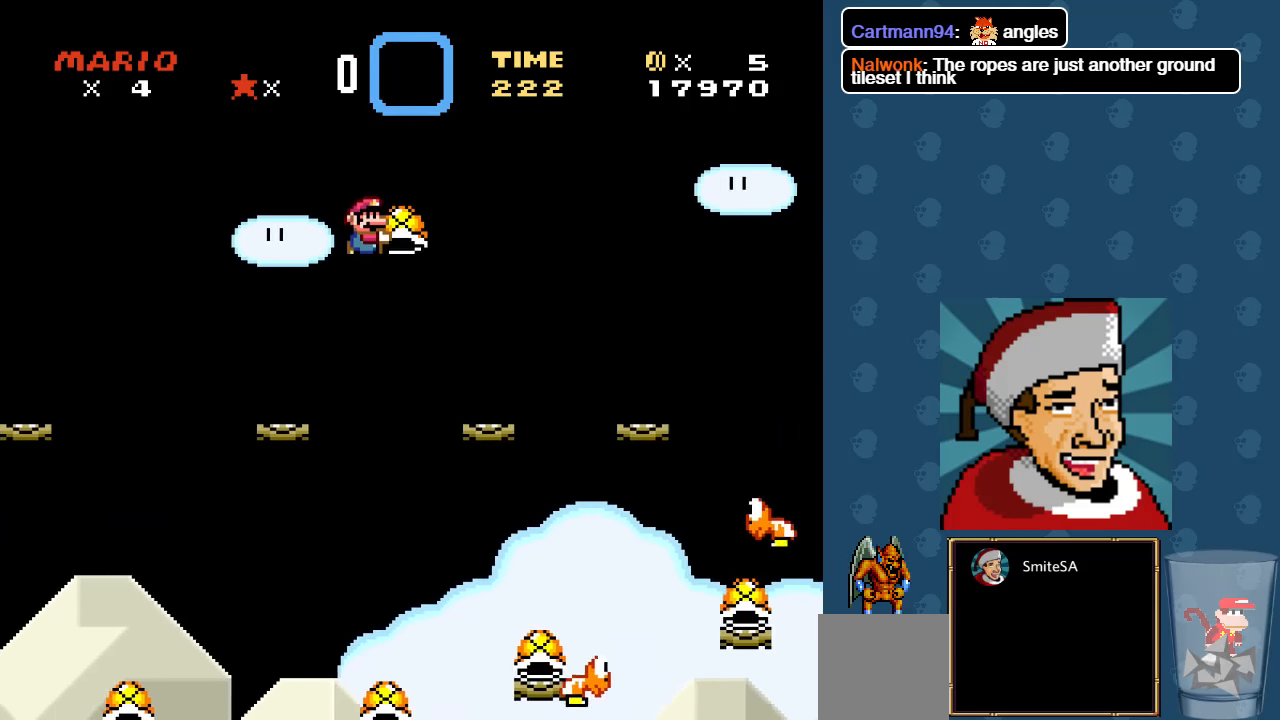
{"buttons": ["A", "X", "DPAD_RIGHT"], "left_stick": "center", "right_stick": "center", "events": [[316, "A", "down"], [350, "DPAD_RIGHT", "down"]]}
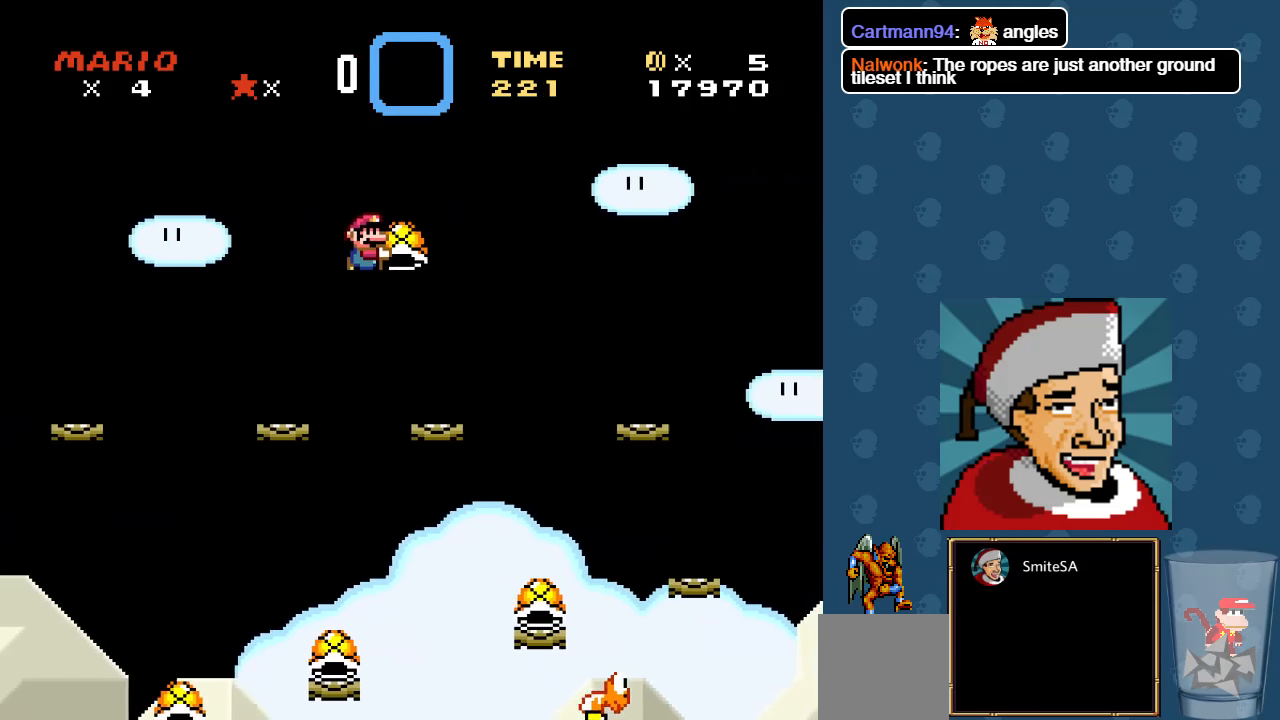
{"buttons": ["X"], "left_stick": "center", "right_stick": "center", "events": [[150, "DPAD_RIGHT", "up"], [183, "A", "up"]]}
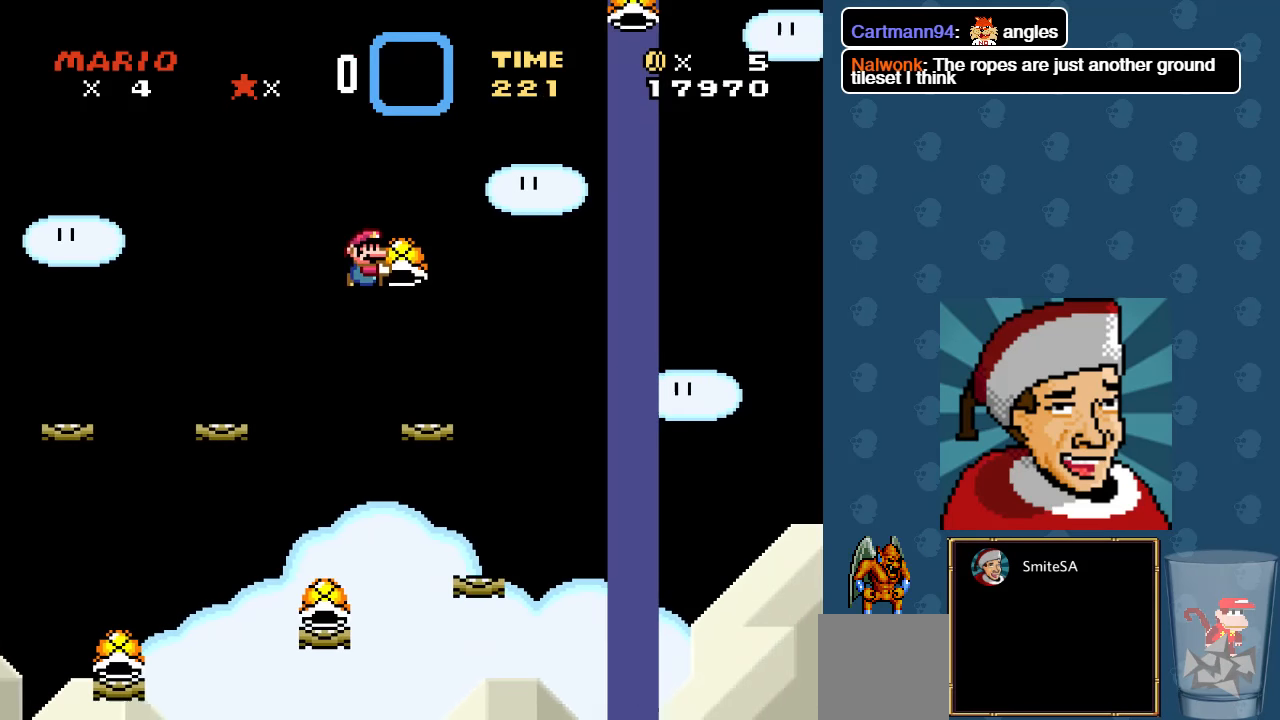
{"buttons": ["A", "X"], "left_stick": "center", "right_stick": "center", "events": [[66, "DPAD_LEFT", "down"], [166, "A", "down"], [166, "DPAD_DOWN", "down"], [166, "DPAD_LEFT", "up"], [200, "DPAD_DOWN", "up"], [200, "DPAD_RIGHT", "down"], [366, "DPAD_RIGHT", "up"]]}
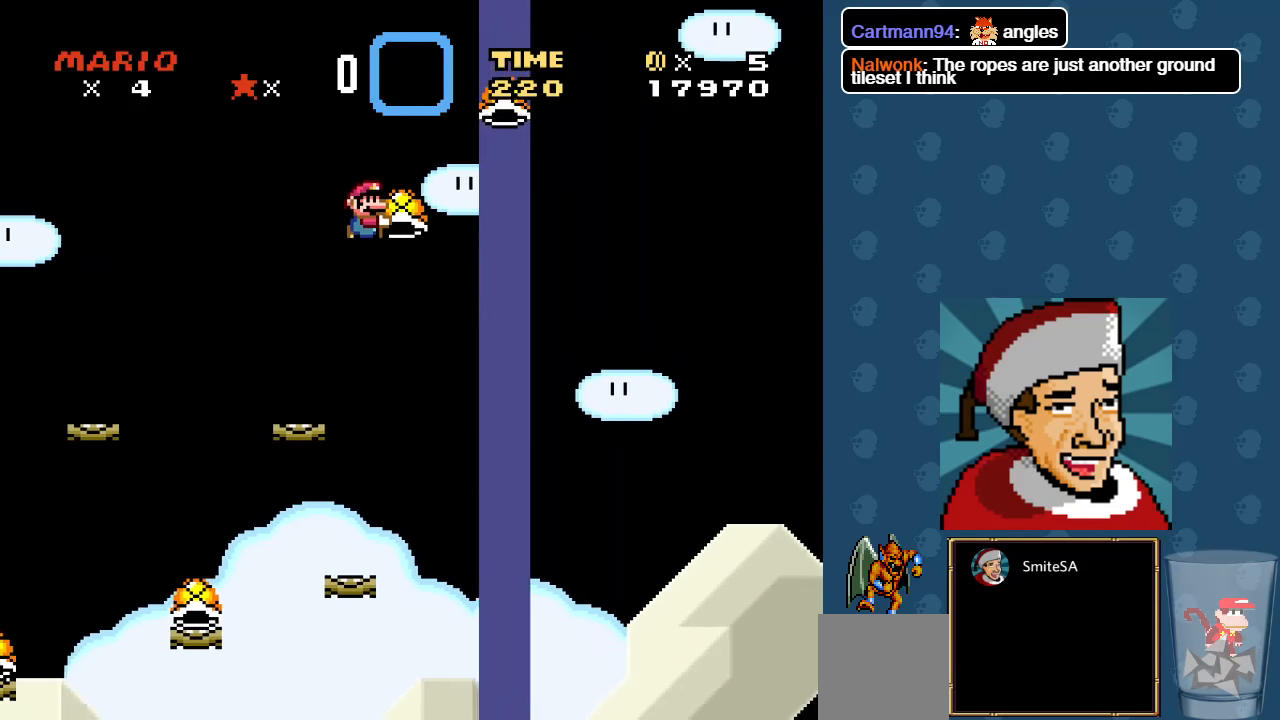
{"buttons": ["X"], "left_stick": "center", "right_stick": "center", "events": [[66, "DPAD_RIGHT", "down"], [233, "DPAD_RIGHT", "up"], [300, "A", "up"], [366, "DPAD_LEFT", "down"], [500, "DPAD_LEFT", "up"]]}
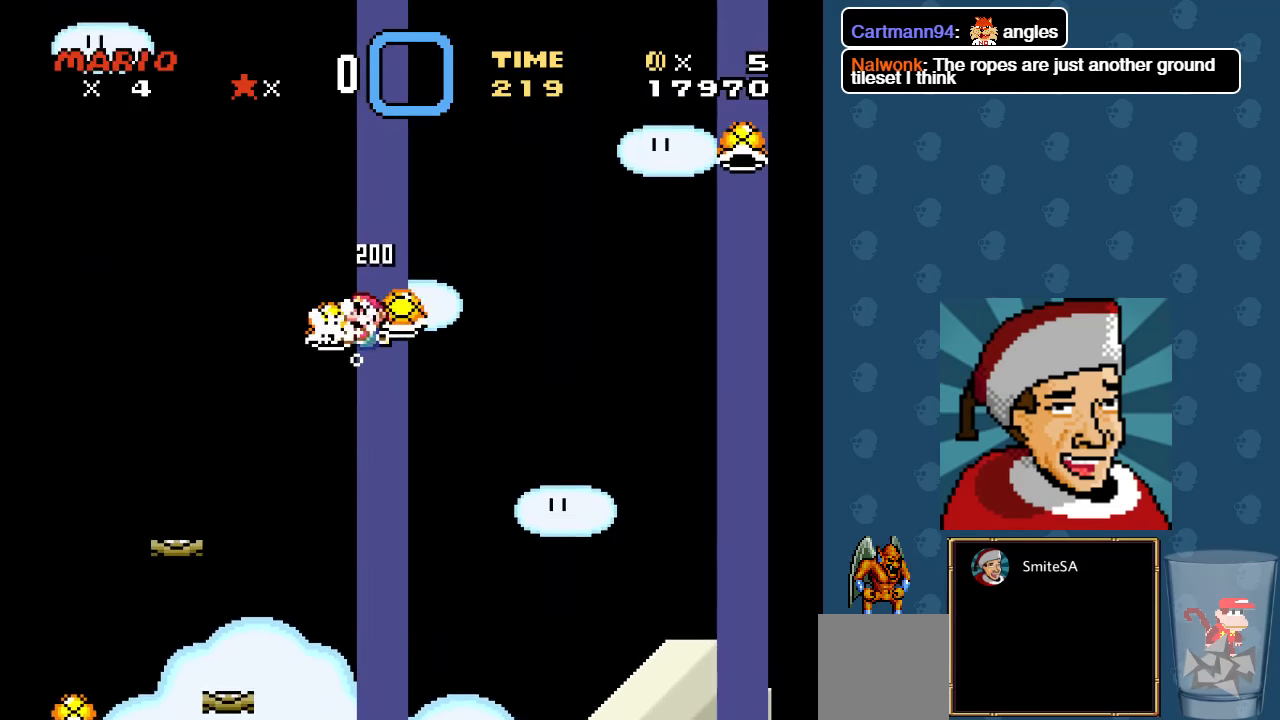
{"buttons": ["A", "X", "DPAD_RIGHT"], "left_stick": "center", "right_stick": "center", "events": [[166, "DPAD_RIGHT", "down"], [333, "DPAD_UP", "down"], [367, "DPAD_RIGHT", "up"], [400, "DPAD_RIGHT", "down"], [467, "A", "down"], [467, "DPAD_UP", "up"]]}
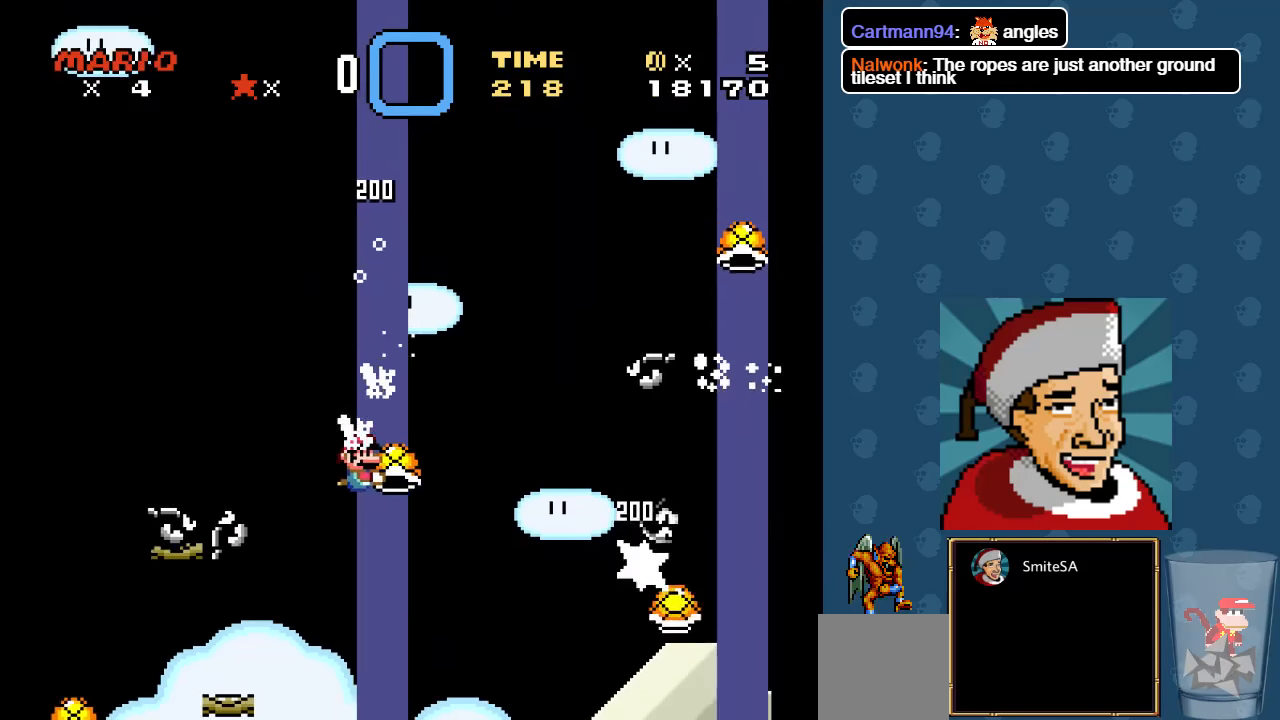
{"buttons": ["X", "DPAD_UP", "DPAD_LEFT"], "left_stick": "center", "right_stick": "center", "events": [[150, "DPAD_RIGHT", "up"], [150, "DPAD_UP", "down"], [350, "DPAD_LEFT", "down"], [450, "A", "up"]]}
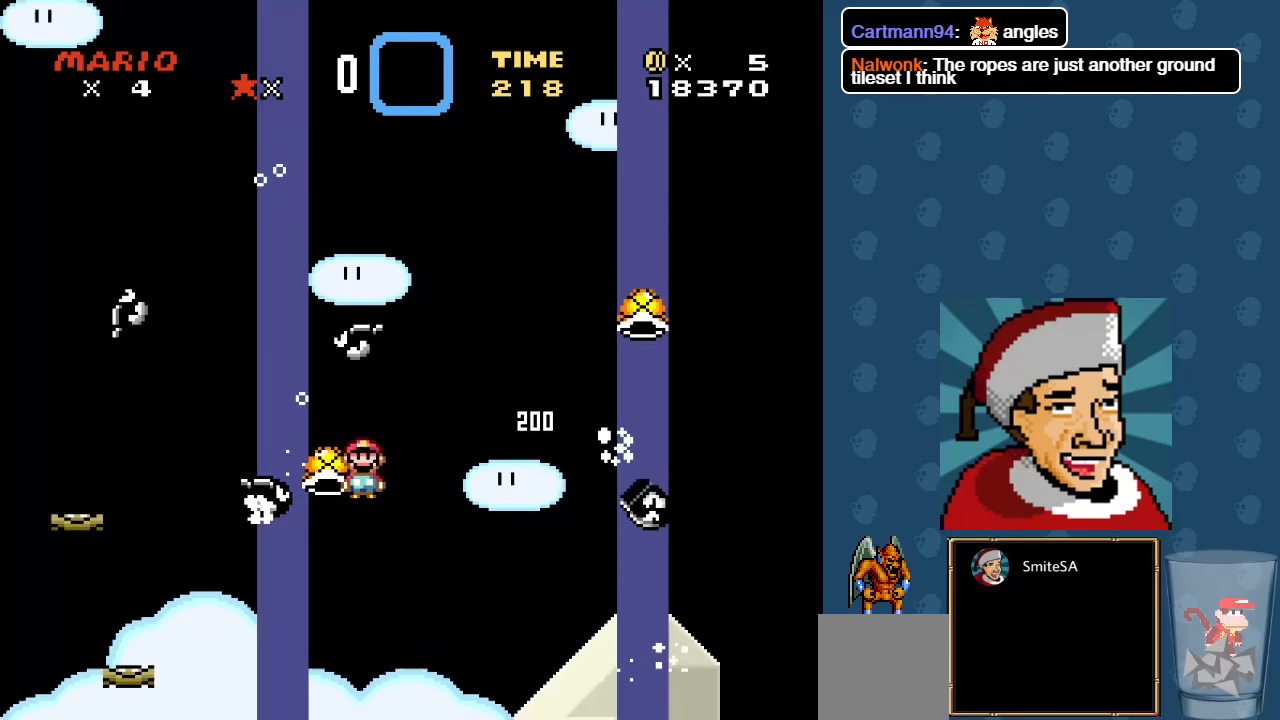
{"buttons": ["X", "DPAD_UP", "DPAD_LEFT"], "left_stick": "center", "right_stick": "center", "events": [[83, "DPAD_LEFT", "up"], [150, "DPAD_RIGHT", "down"], [183, "DPAD_UP", "up"], [283, "DPAD_RIGHT", "up"], [283, "DPAD_UP", "down"], [317, "DPAD_LEFT", "down"]]}
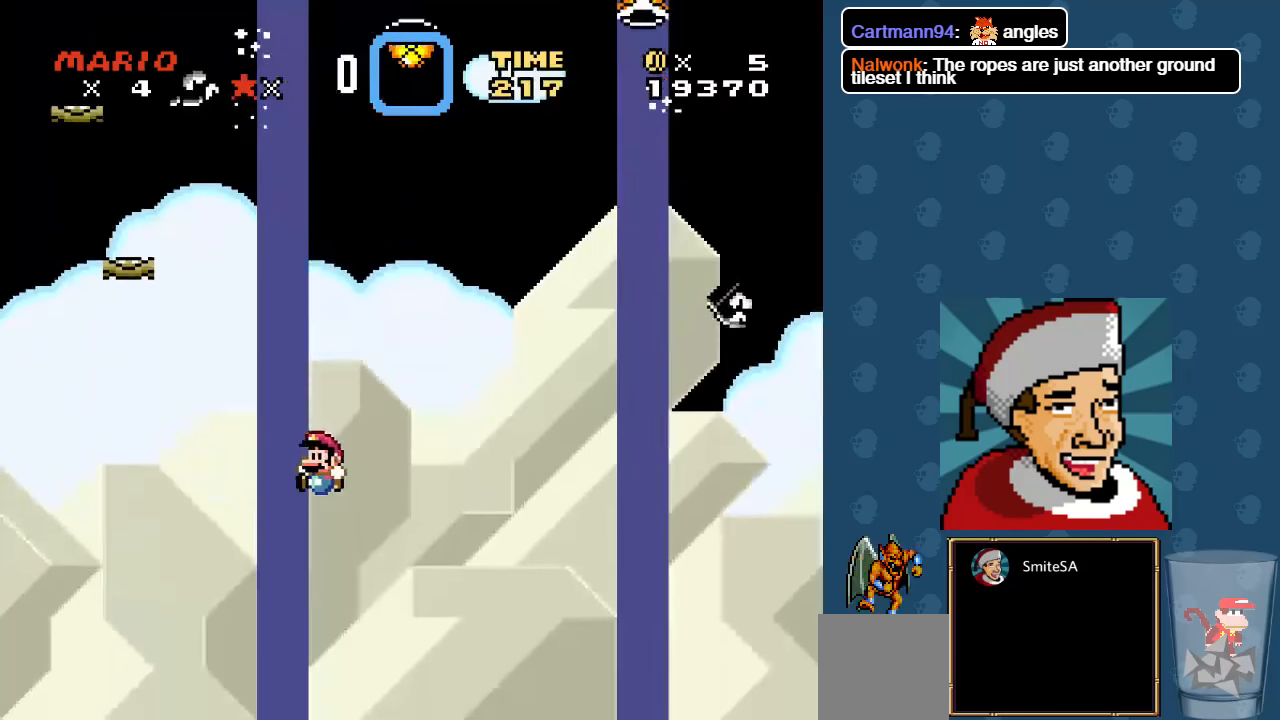
{"buttons": ["A", "X", "DPAD_UP"], "left_stick": "center", "right_stick": "center", "events": [[83, "DPAD_LEFT", "up"], [183, "A", "down"], [283, "DPAD_UP", "up"], [450, "DPAD_UP", "down"]]}